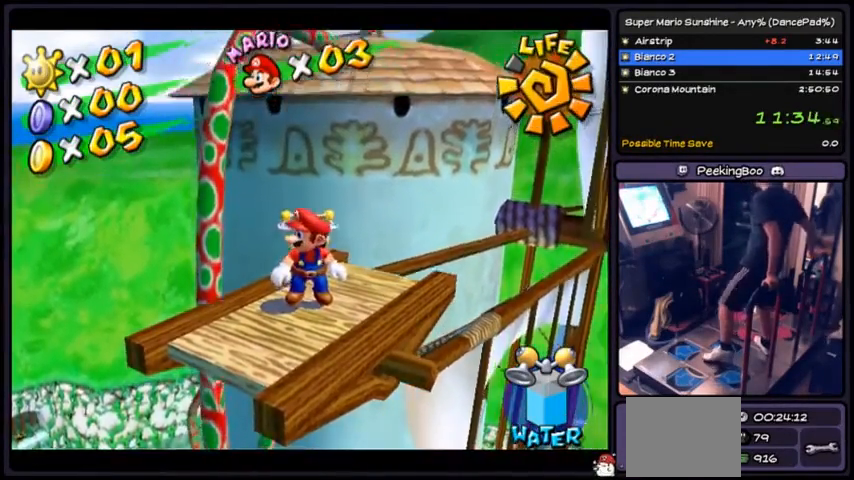
Gameplay with a controller (Nintendo layout); each line is a JSON object with the inputs held at the frame after it. "events" lists button and stick changes between this image and that frame as [ms after this image, input, new state], when the widget could be followed in between. Not read: L3 R3.
{"buttons": ["DPAD_UP"], "events": [[434, "DPAD_UP", "down"]]}
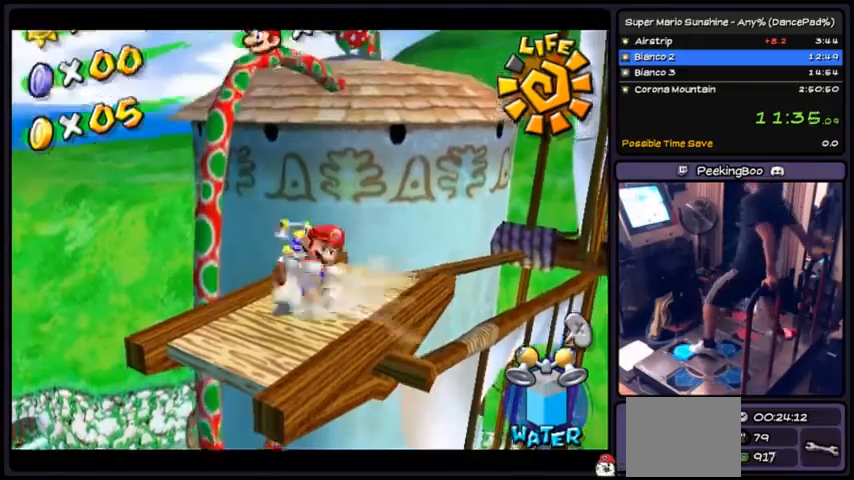
{"buttons": ["A", "DPAD_UP"], "events": [[133, "A", "down"]]}
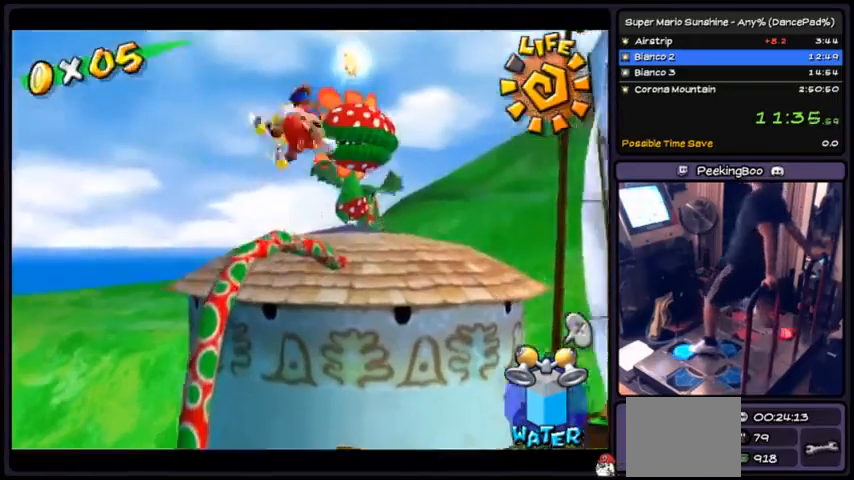
{"buttons": ["R1", "DPAD_UP"], "events": [[67, "A", "up"], [267, "R1", "down"]]}
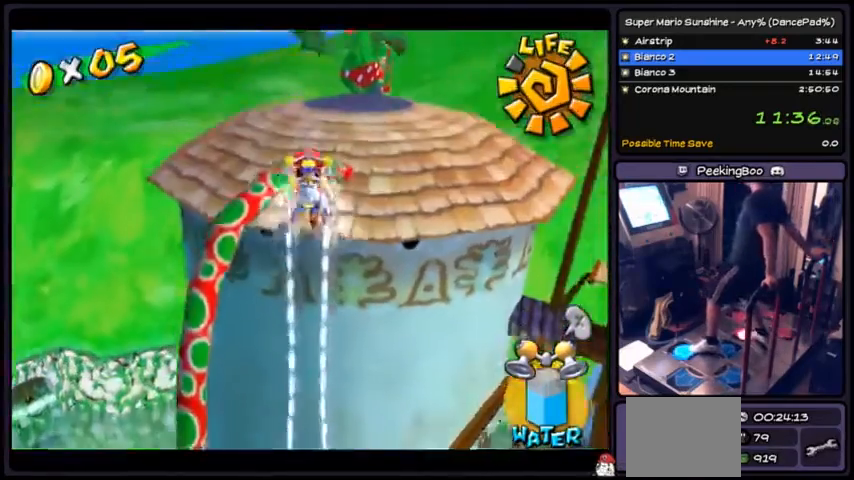
{"buttons": ["R1", "DPAD_UP"], "events": []}
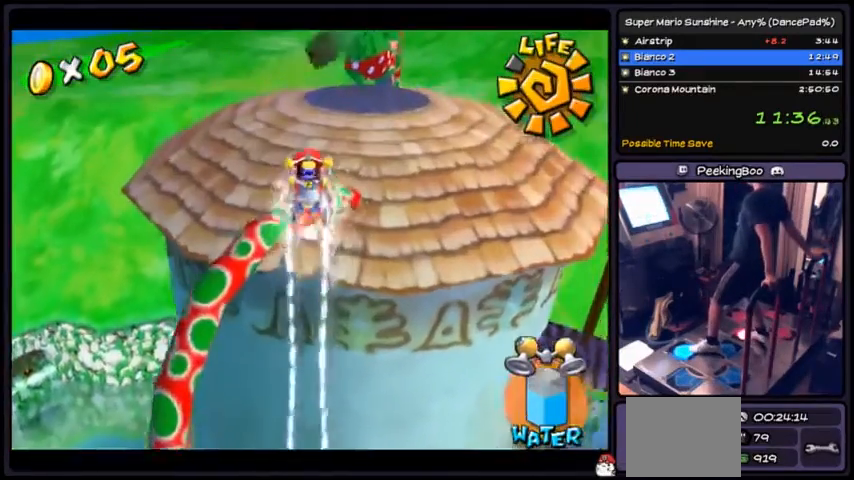
{"buttons": ["R1", "DPAD_UP"], "events": []}
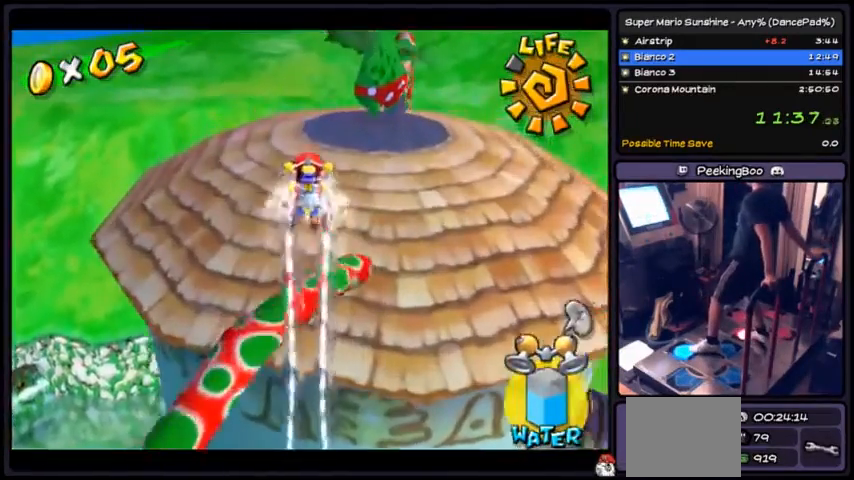
{"buttons": ["R1", "DPAD_UP"], "events": []}
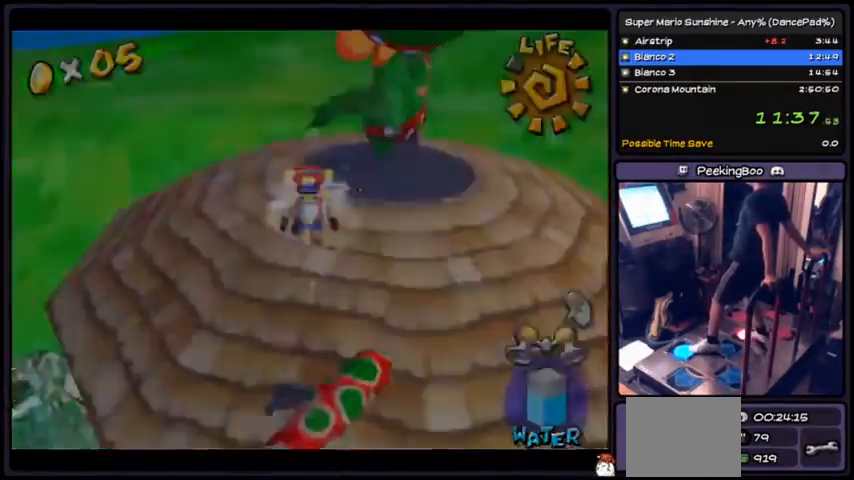
{"buttons": ["R1", "DPAD_UP"], "events": []}
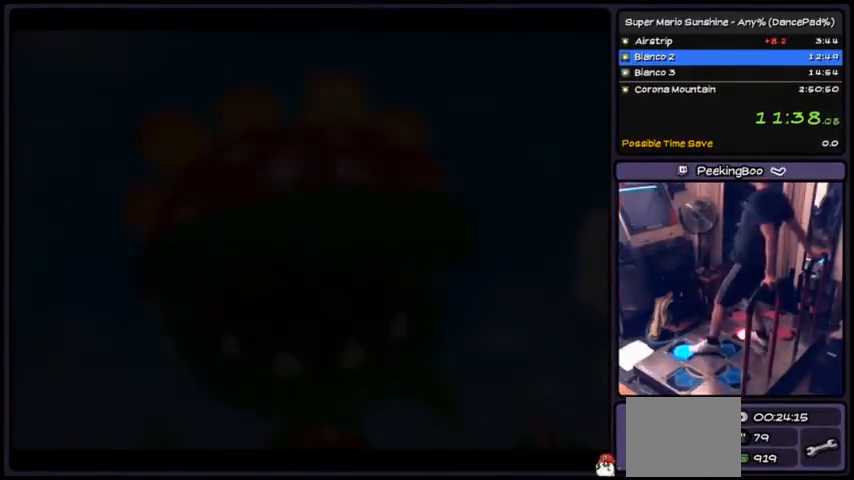
{"buttons": ["R1"], "events": [[200, "DPAD_UP", "up"]]}
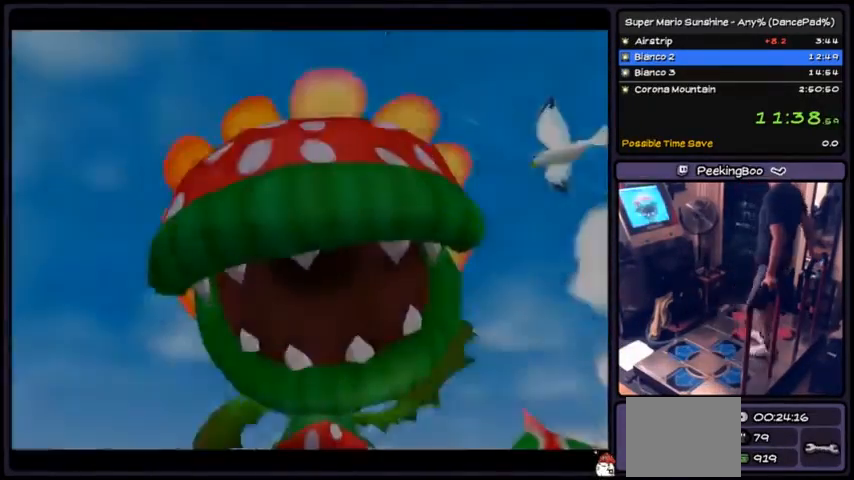
{"buttons": [], "events": [[34, "R1", "up"]]}
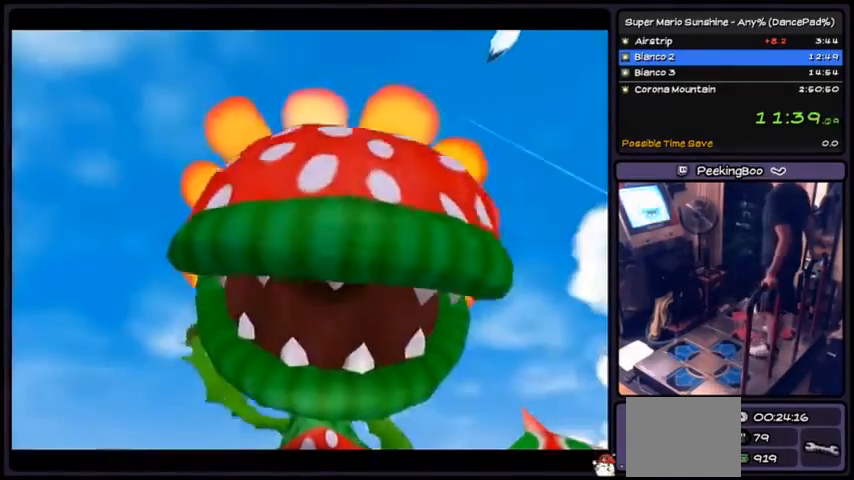
{"buttons": ["A"], "events": [[367, "A", "down"]]}
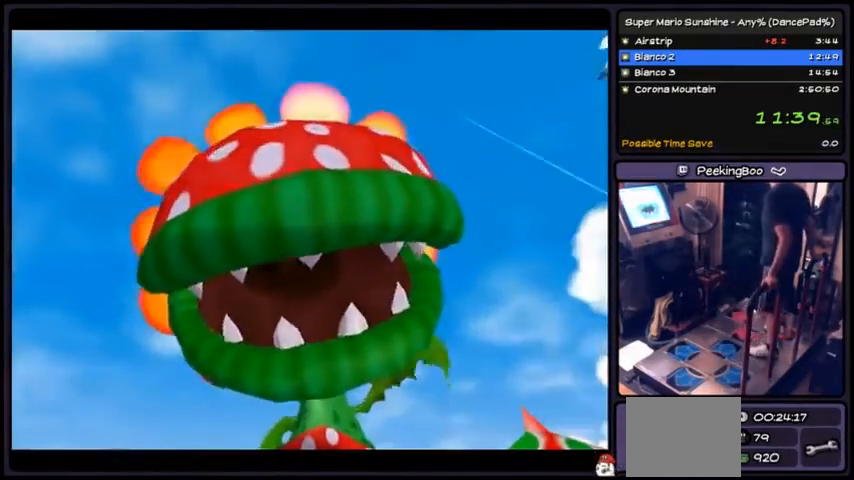
{"buttons": ["A"], "events": [[134, "A", "up"], [267, "A", "down"], [434, "A", "up"], [467, "A", "down"]]}
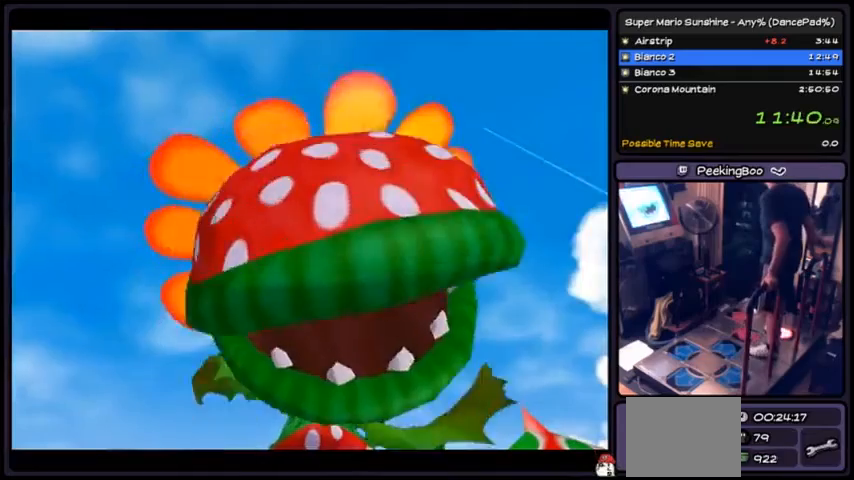
{"buttons": ["A"], "events": [[133, "A", "up"], [167, "A", "down"], [267, "A", "up"], [400, "A", "down"]]}
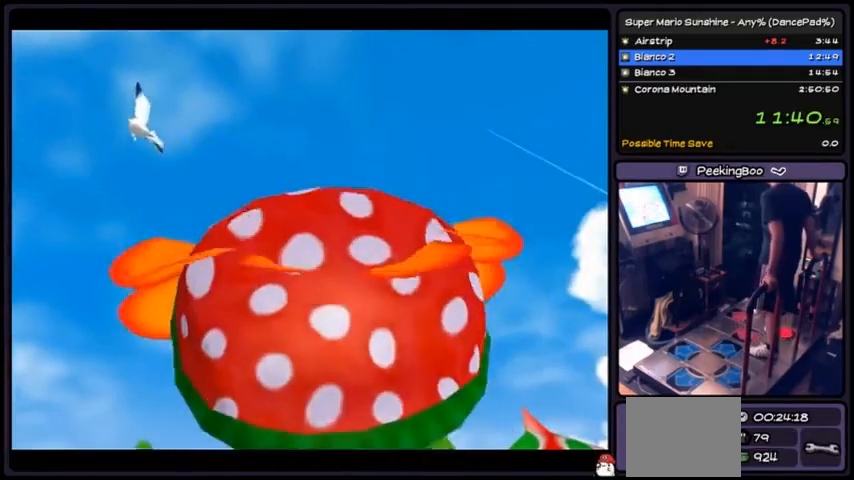
{"buttons": ["A"], "events": [[401, "A", "up"], [434, "A", "down"]]}
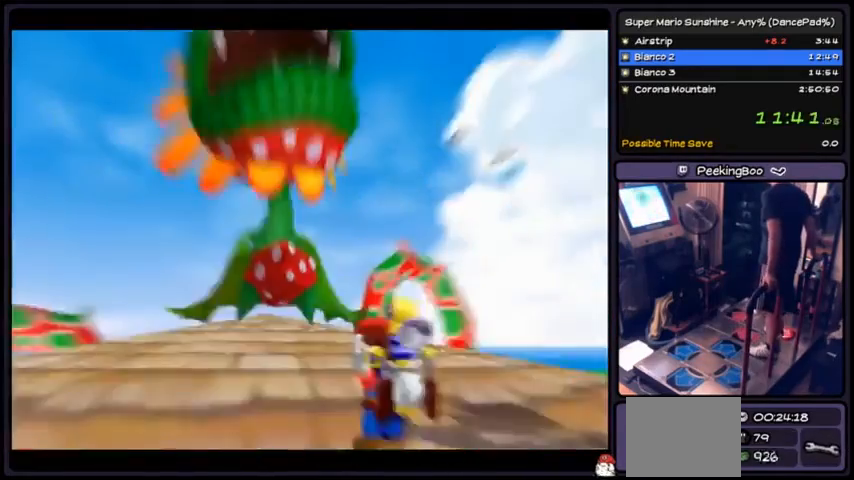
{"buttons": ["A"], "events": [[67, "A", "up"], [100, "A", "down"], [333, "A", "up"], [367, "A", "down"], [434, "A", "up"], [467, "A", "down"]]}
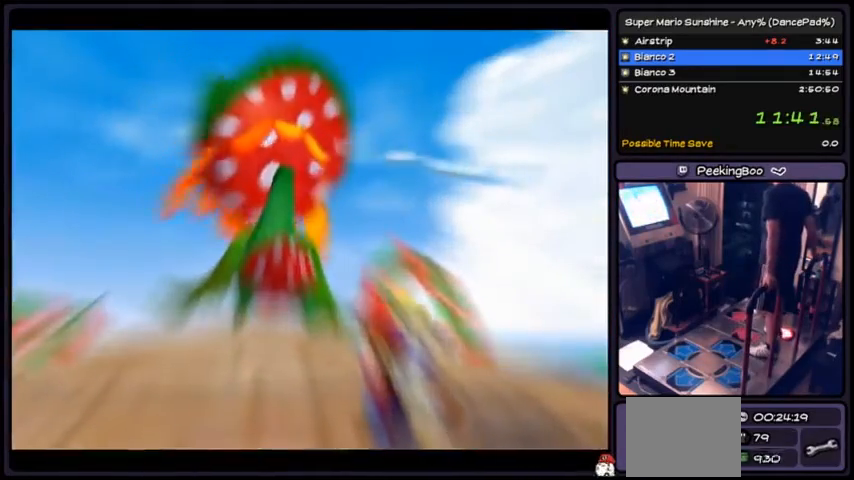
{"buttons": ["A"], "events": [[134, "A", "up"], [167, "A", "down"], [434, "A", "up"], [467, "A", "down"]]}
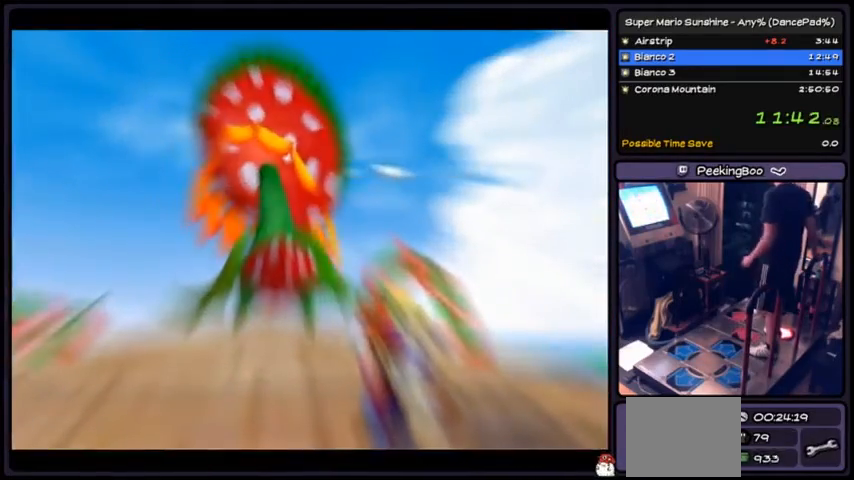
{"buttons": ["A"], "events": [[33, "A", "up"], [67, "A", "down"], [233, "A", "up"], [267, "A", "down"], [434, "A", "up"], [467, "A", "down"]]}
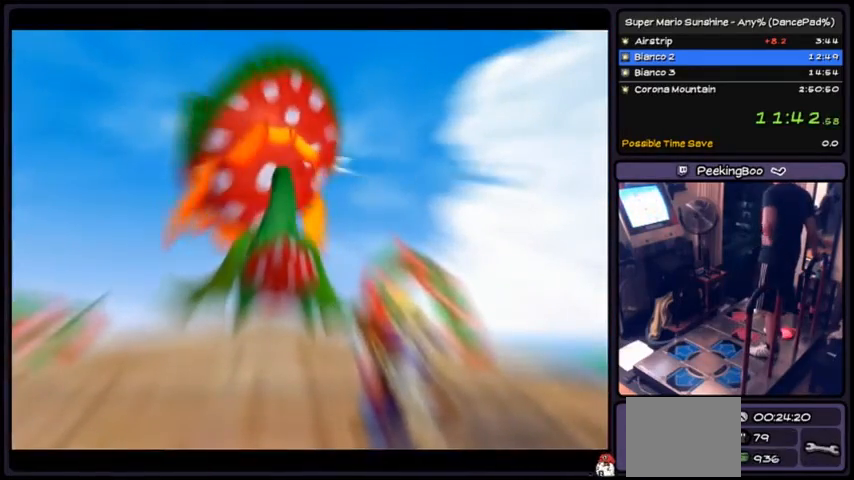
{"buttons": ["A"], "events": [[367, "A", "up"], [401, "A", "down"]]}
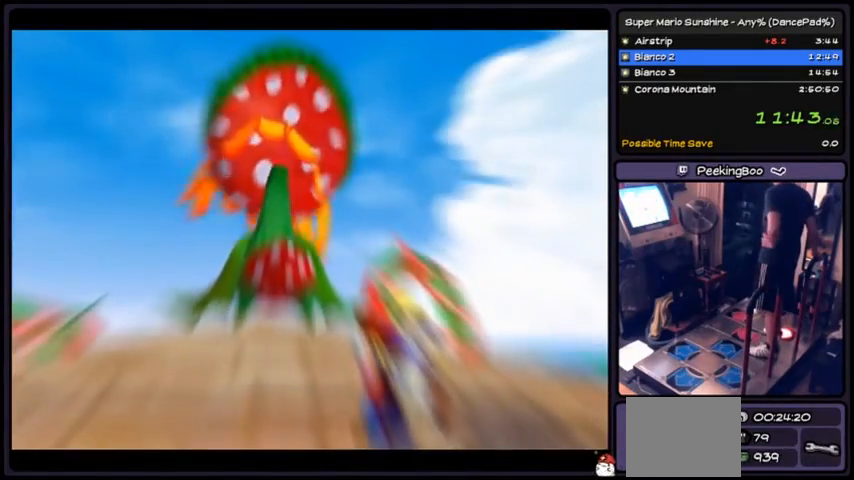
{"buttons": ["A"], "events": [[67, "A", "up"], [100, "A", "down"], [367, "A", "up"], [400, "A", "down"], [467, "A", "up"], [500, "A", "down"]]}
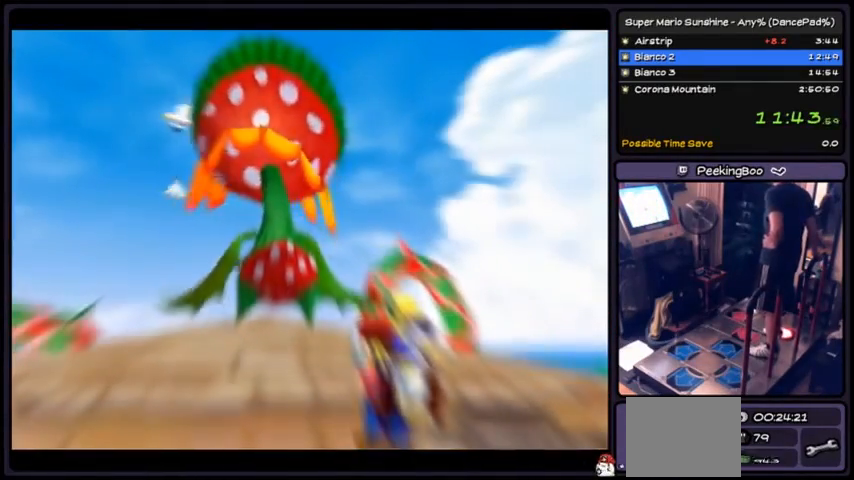
{"buttons": ["A"], "events": [[167, "A", "up"], [201, "A", "down"], [367, "A", "up"], [401, "A", "down"]]}
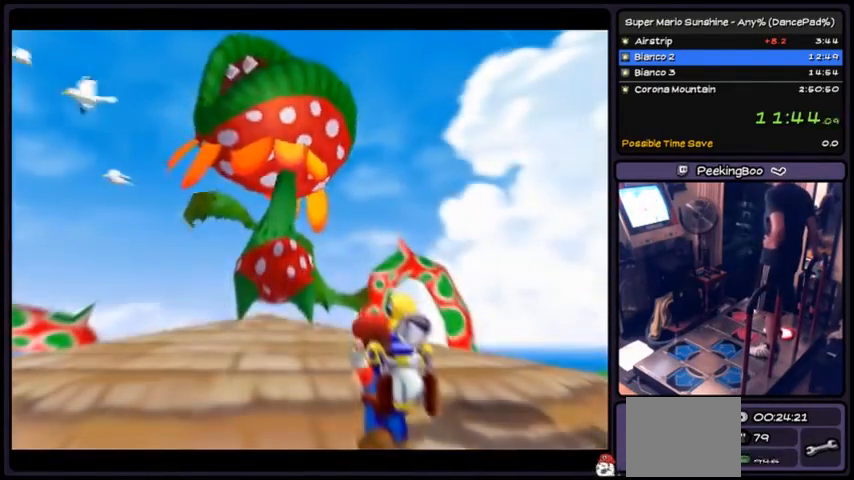
{"buttons": ["A"], "events": [[133, "A", "up"], [200, "A", "down"], [267, "A", "up"], [300, "A", "down"]]}
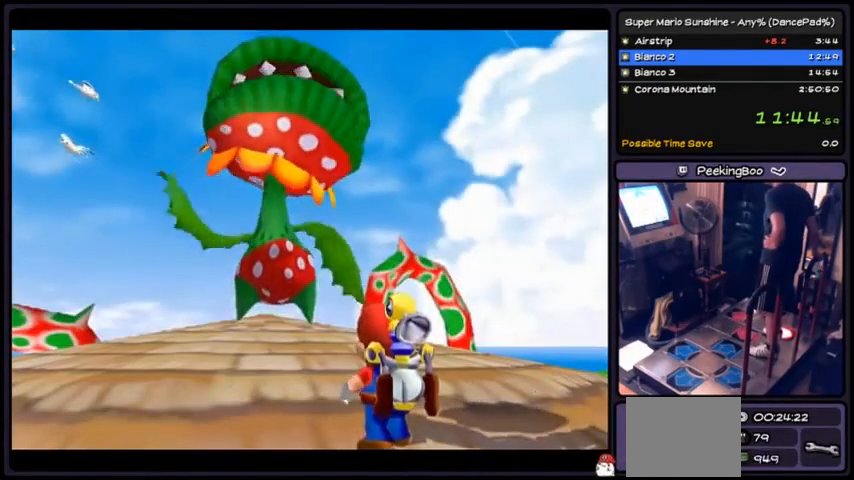
{"buttons": ["A"], "events": [[134, "A", "up"], [167, "A", "down"], [434, "A", "up"], [467, "A", "down"]]}
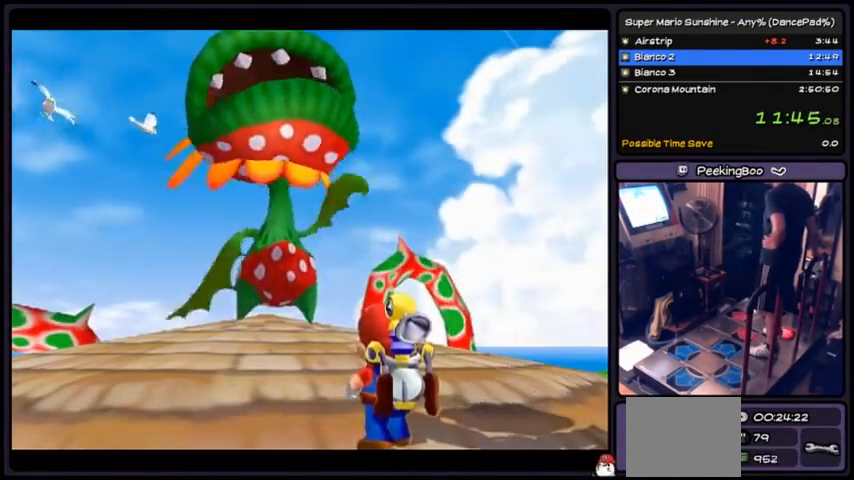
{"buttons": ["A"], "events": [[33, "A", "up"], [67, "A", "down"], [200, "A", "up"], [267, "A", "down"]]}